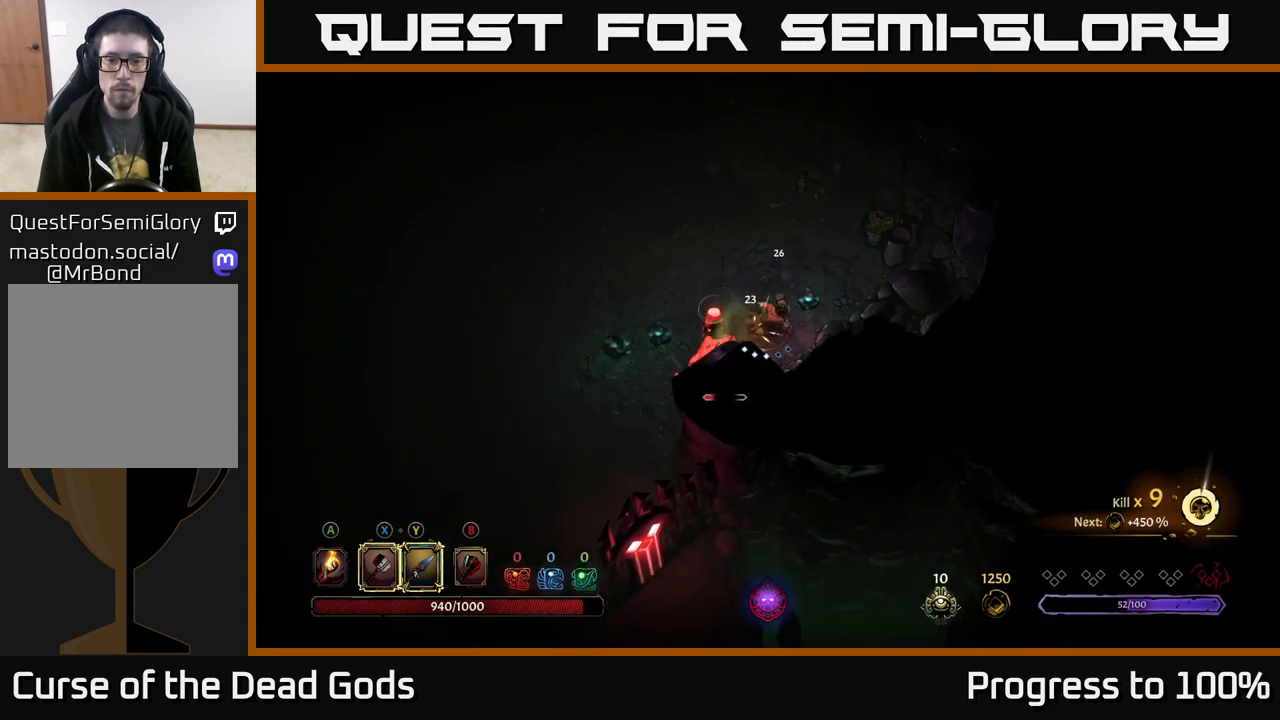
Gameplay with a controller (Xbox layout); each line is a JSON object with the inputs held at the frame after it. "events" lists button and stick changes between this image and that frame as [ms after this image, input, new state], when the widget could be followed in between.
{"buttons": ["Y"], "left_stick": "center", "right_stick": "center", "events": [[33, "X", "up"], [467, "Y", "down"]]}
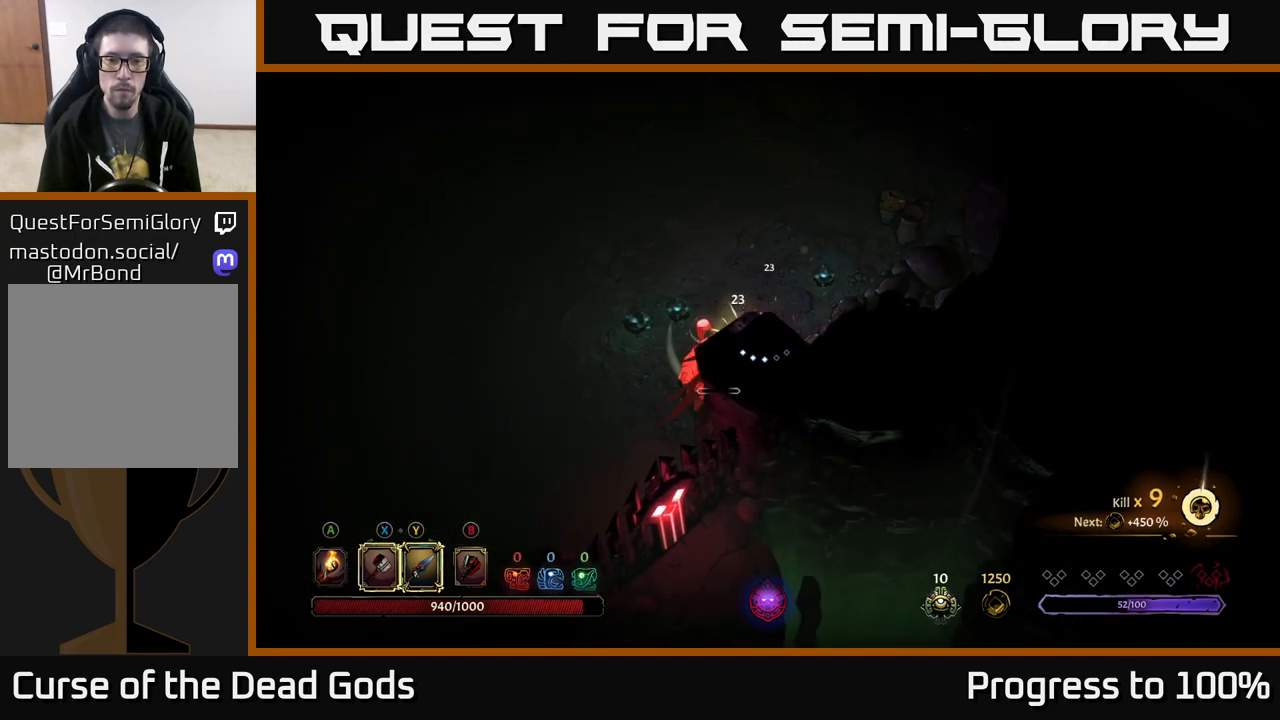
{"buttons": [], "left_stick": "center", "right_stick": "center", "events": [[83, "Y", "up"]]}
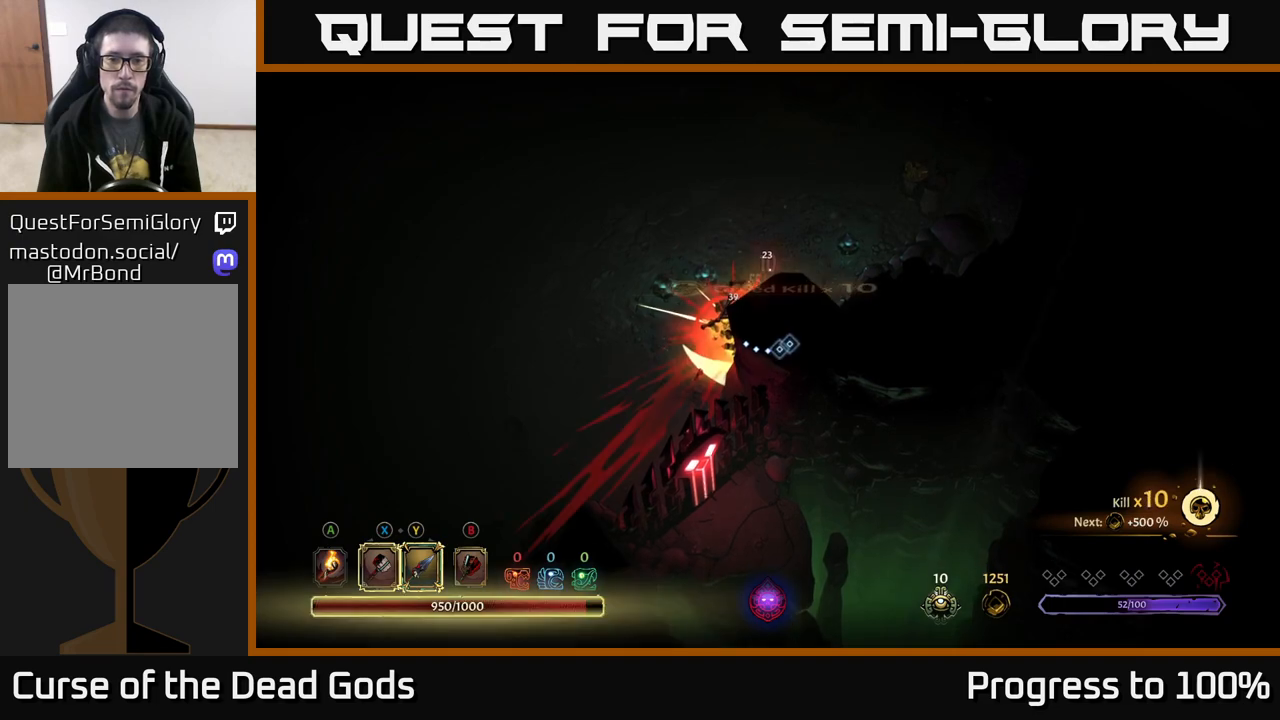
{"buttons": [], "left_stick": "center", "right_stick": "center", "events": [[250, "left_stick", "up"], [400, "left_stick", "center"]]}
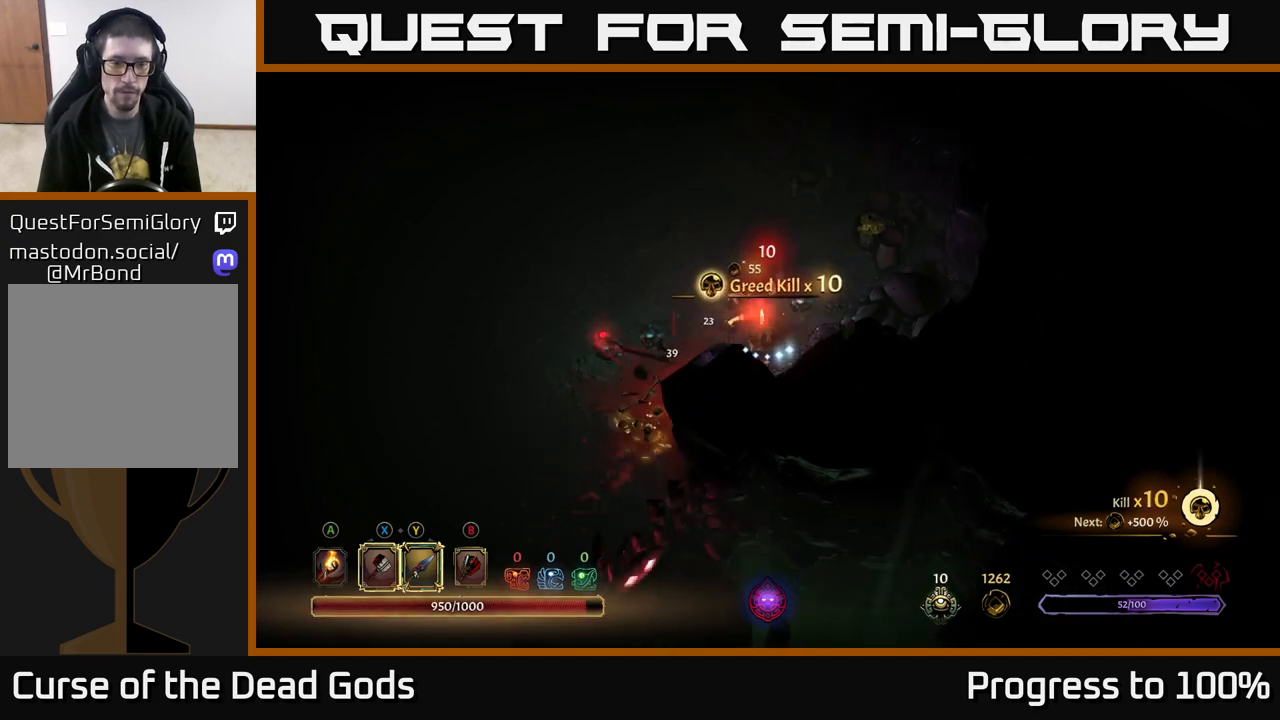
{"buttons": [], "left_stick": "up-right", "right_stick": "center", "events": [[50, "left_stick", "up"], [300, "left_stick", "up-right"]]}
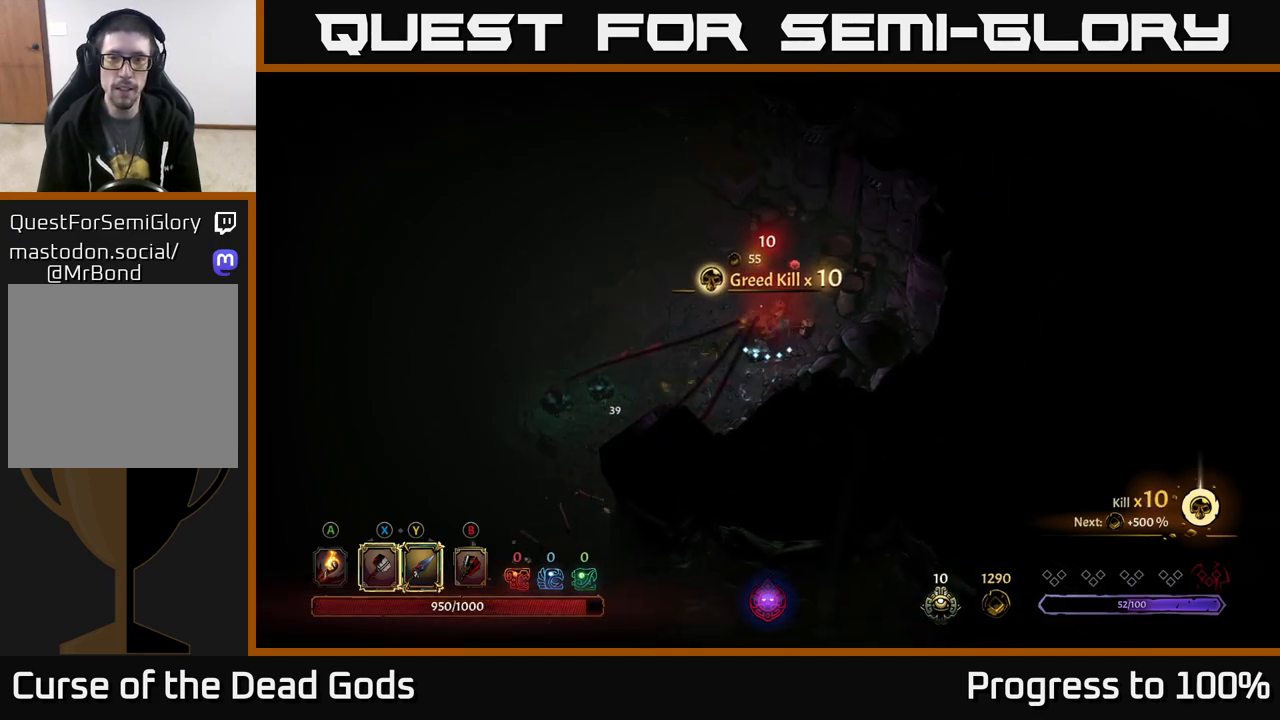
{"buttons": [], "left_stick": "up-right", "right_stick": "center", "events": [[250, "A", "down"], [317, "A", "up"]]}
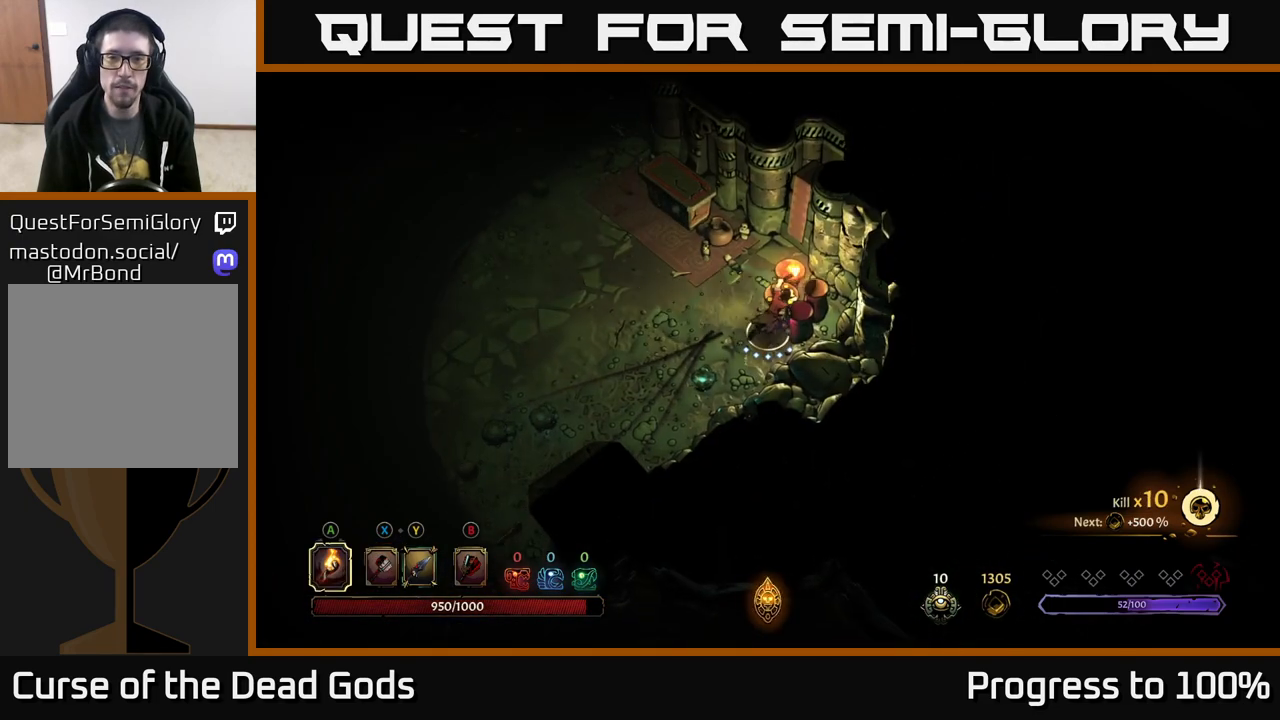
{"buttons": ["R2"], "left_stick": "up-right", "right_stick": "center", "events": [[100, "left_stick", "up-left"], [367, "left_stick", "up-right"], [417, "R2", "down"]]}
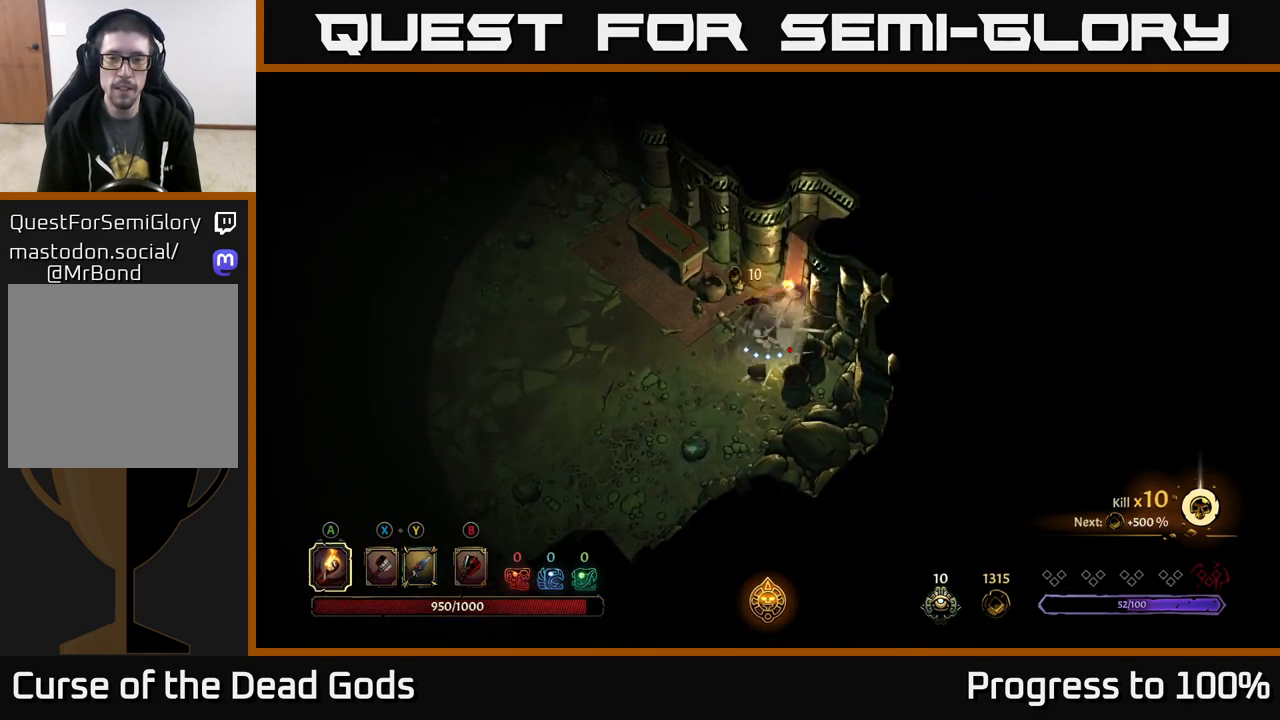
{"buttons": [], "left_stick": "left", "right_stick": "center", "events": [[17, "R2", "up"], [83, "left_stick", "down-right"], [250, "left_stick", "down-left"], [317, "left_stick", "left"]]}
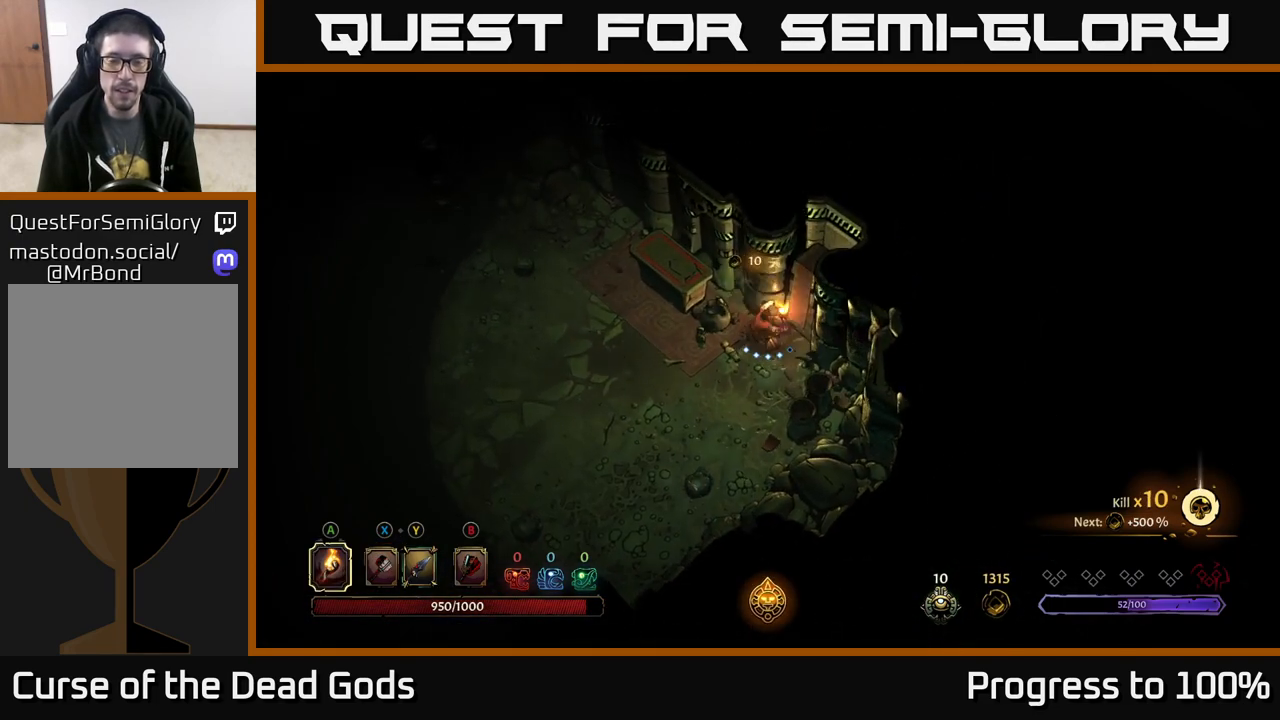
{"buttons": [], "left_stick": "up-left", "right_stick": "center", "events": [[467, "left_stick", "up-left"]]}
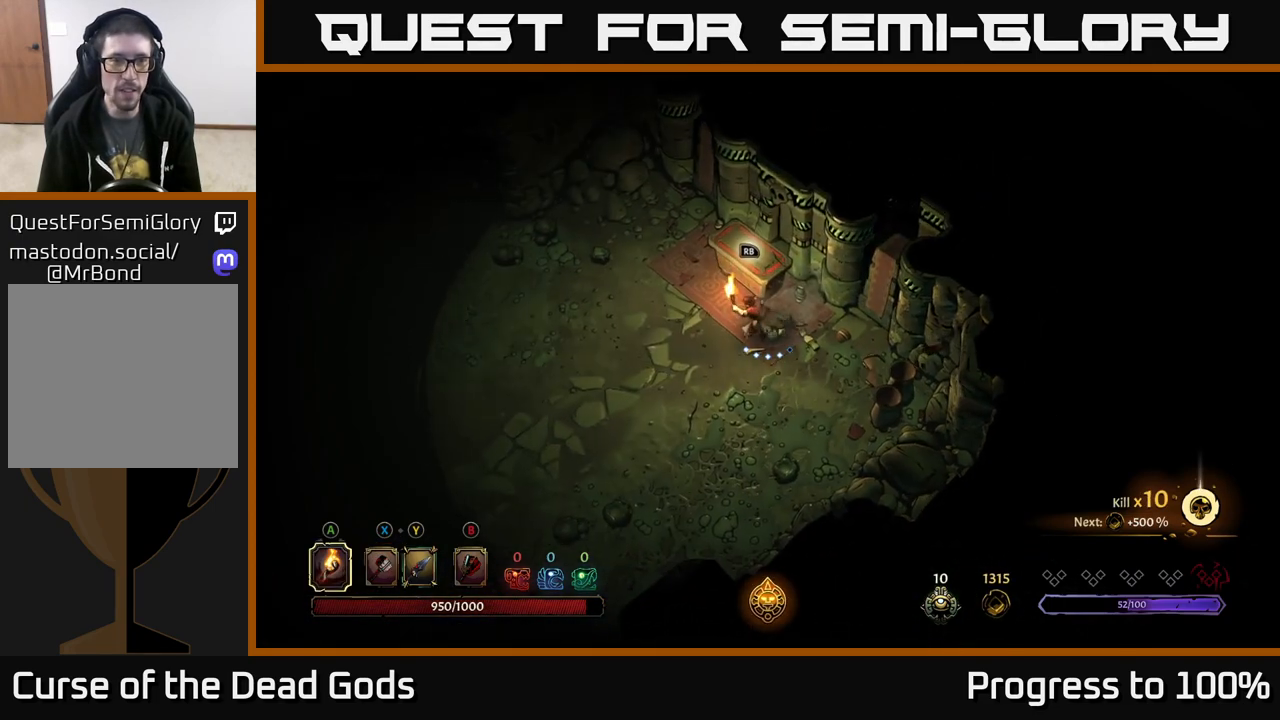
{"buttons": [], "left_stick": "center", "right_stick": "center", "events": [[117, "left_stick", "up"], [233, "R1", "down"], [300, "left_stick", "center"], [317, "R1", "up"]]}
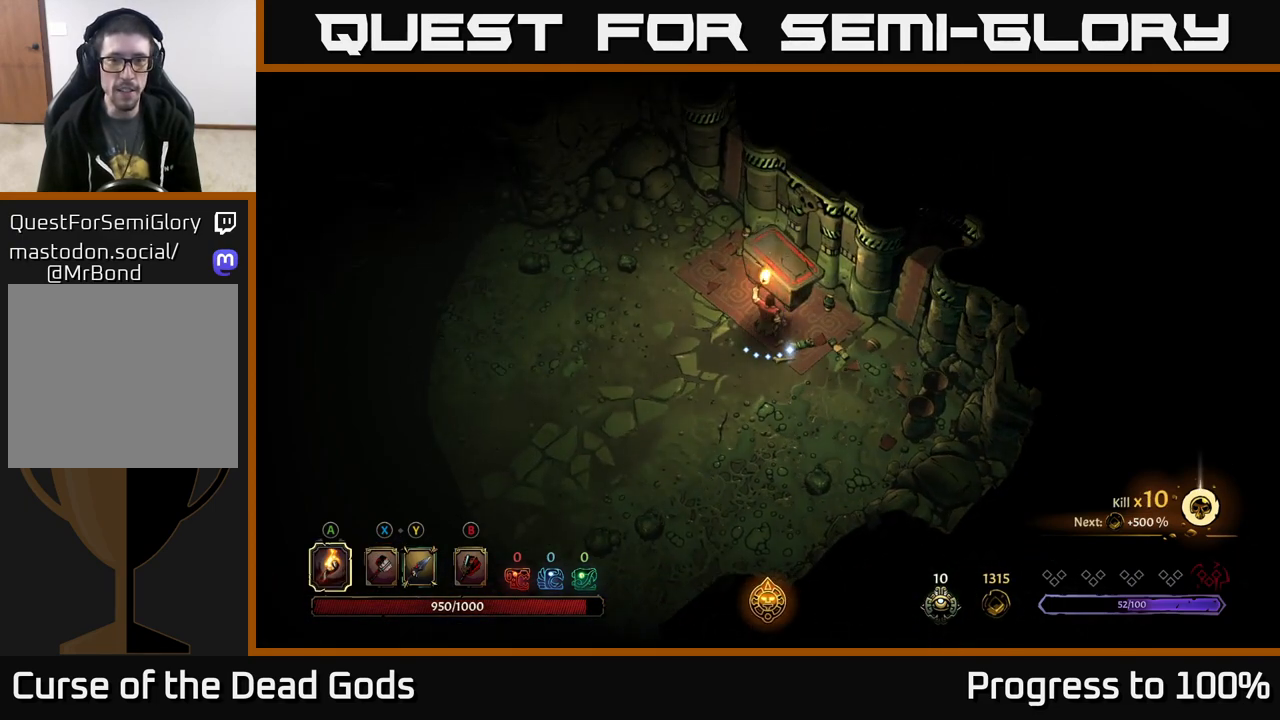
{"buttons": [], "left_stick": "up-left", "right_stick": "center", "events": [[167, "left_stick", "left"], [467, "left_stick", "up-left"]]}
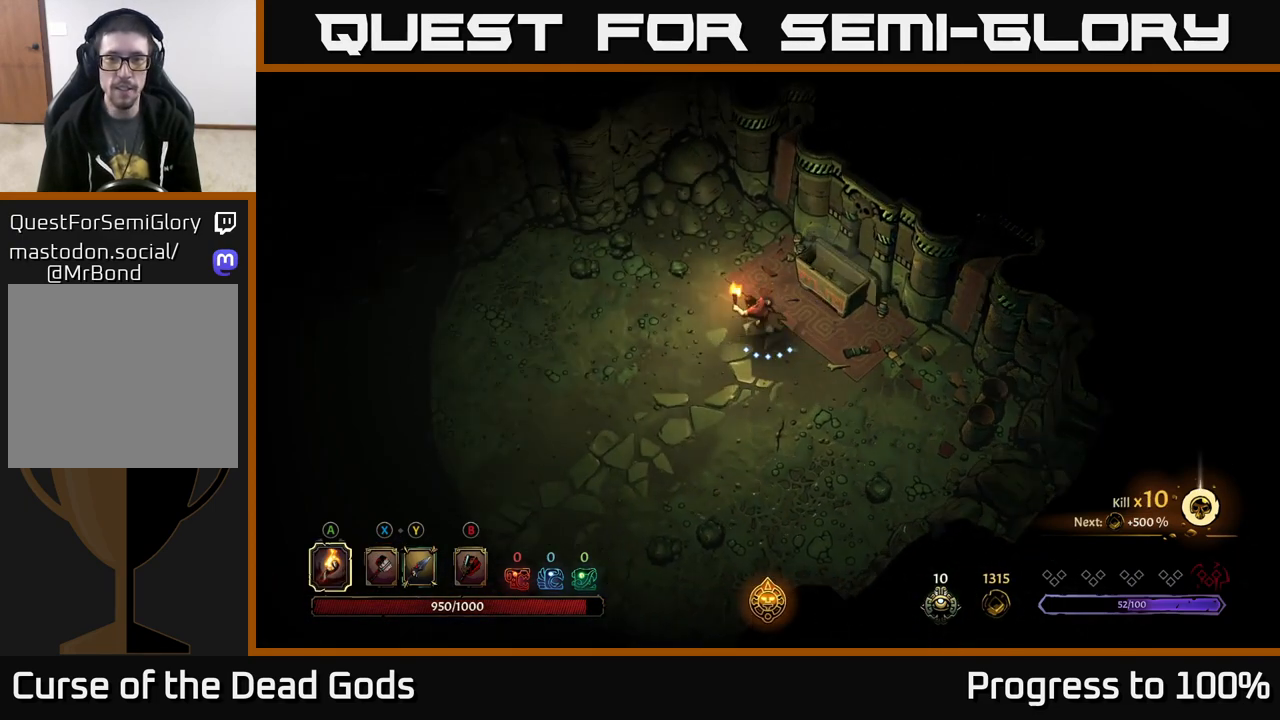
{"buttons": [], "left_stick": "center", "right_stick": "center", "events": [[17, "left_stick", "up"], [183, "left_stick", "center"]]}
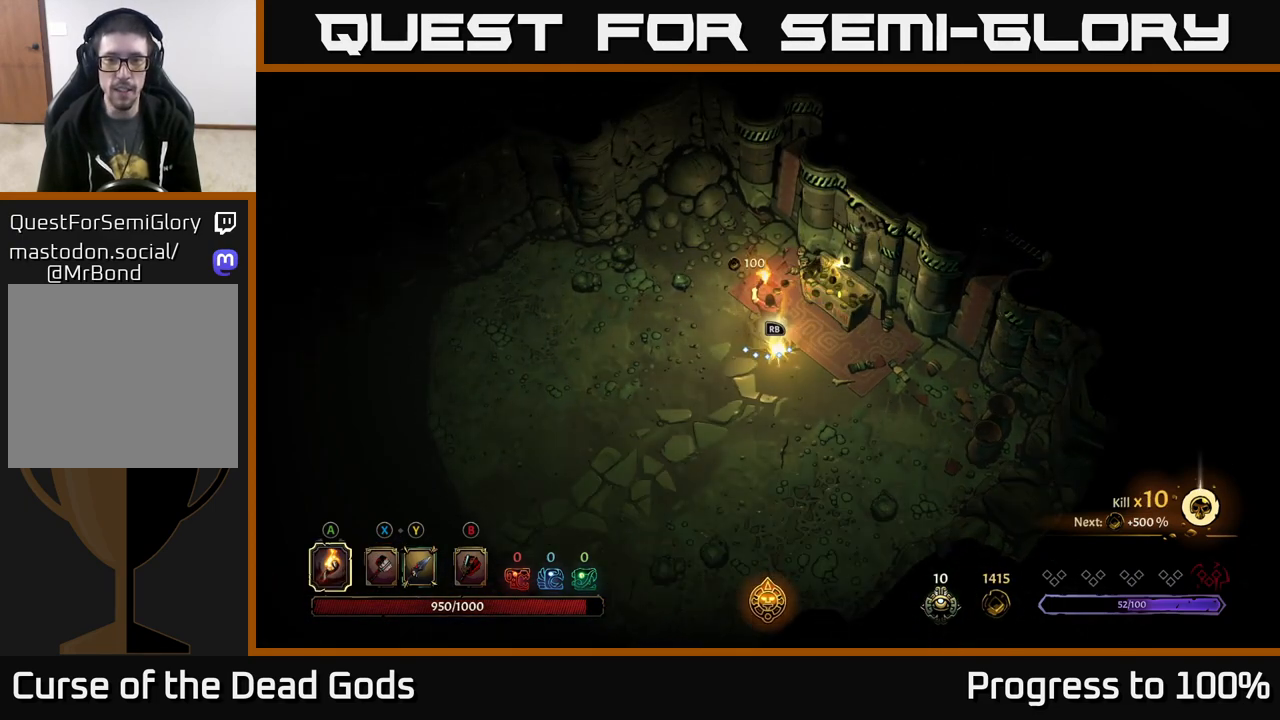
{"buttons": [], "left_stick": "center", "right_stick": "center", "events": [[167, "left_stick", "right"], [367, "left_stick", "down"], [500, "left_stick", "center"]]}
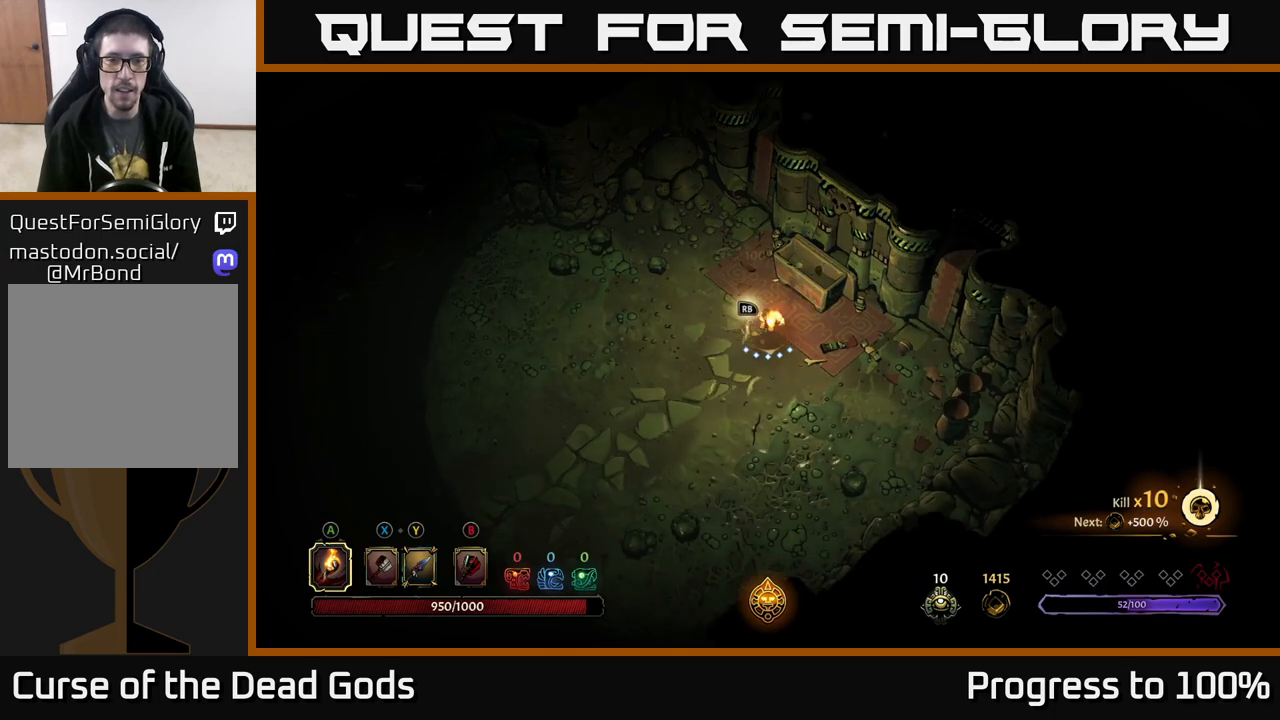
{"buttons": [], "left_stick": "center", "right_stick": "center", "events": [[100, "R1", "down"], [183, "R1", "up"]]}
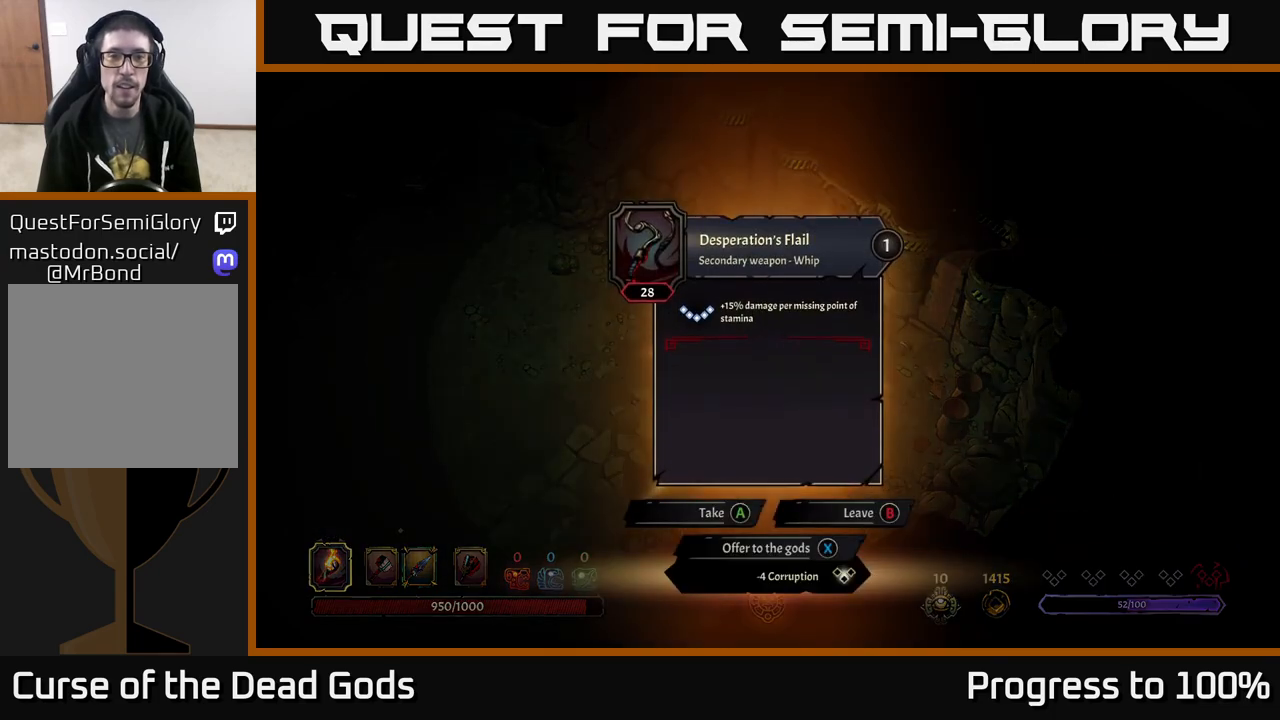
{"buttons": [], "left_stick": "center", "right_stick": "center", "events": []}
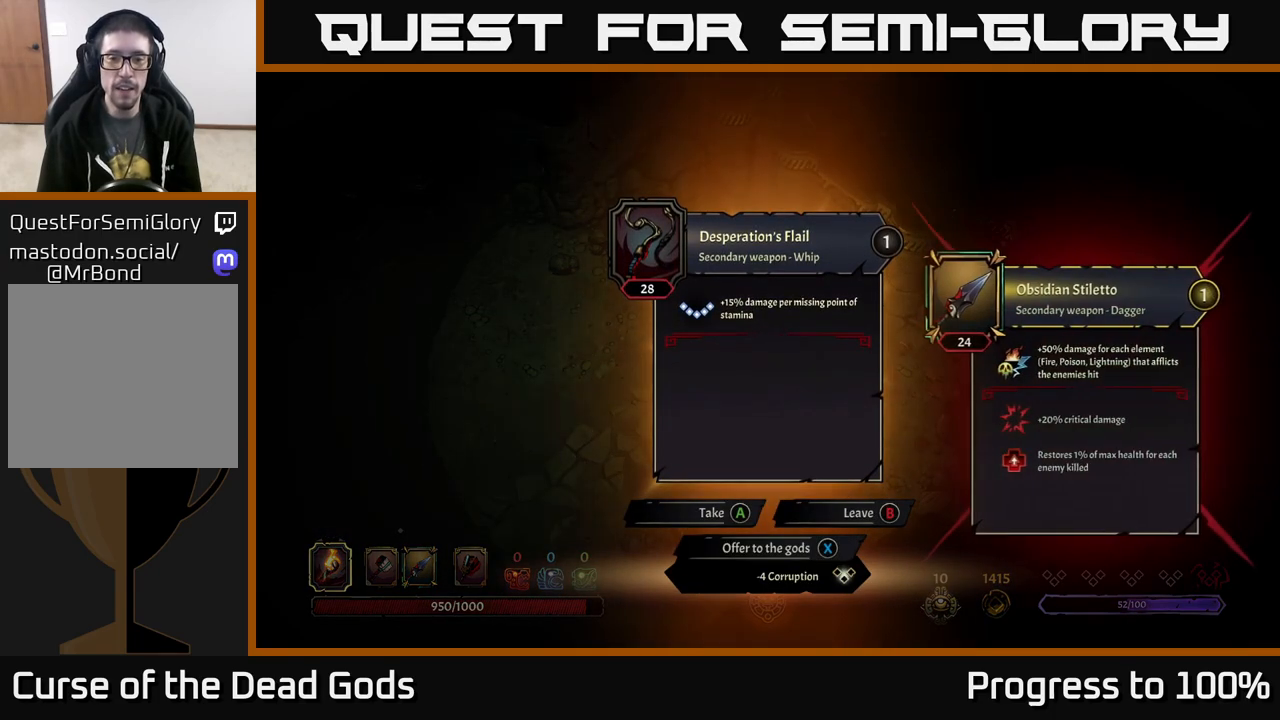
{"buttons": ["X"], "left_stick": "center", "right_stick": "center", "events": [[483, "X", "down"]]}
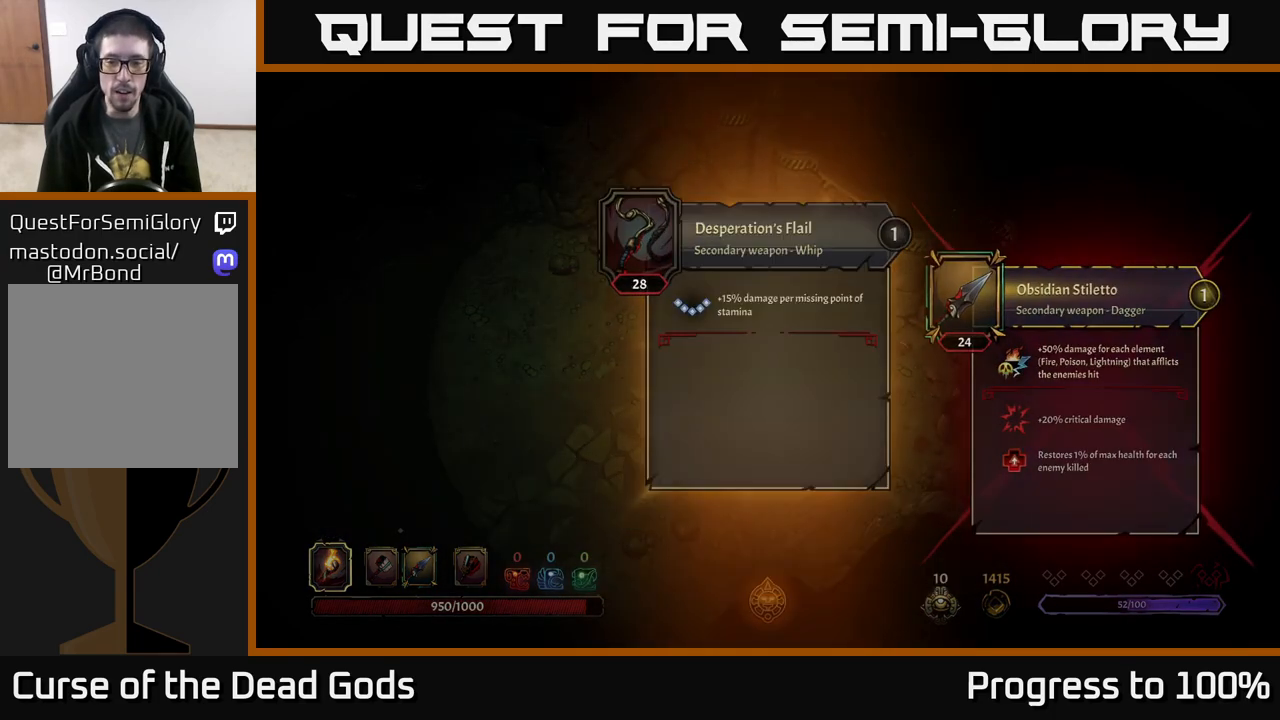
{"buttons": [], "left_stick": "left", "right_stick": "center", "events": [[33, "X", "up"], [167, "left_stick", "left"]]}
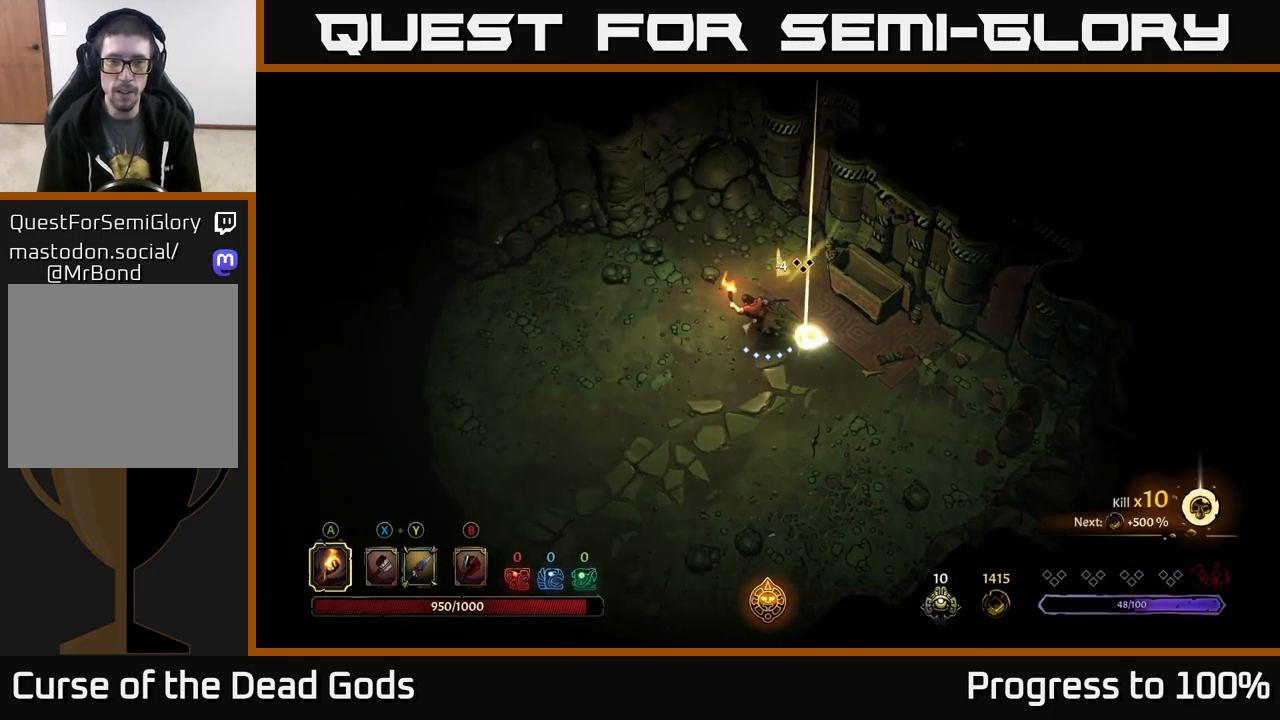
{"buttons": [], "left_stick": "left", "right_stick": "center", "events": [[283, "left_stick", "up-left"], [383, "left_stick", "left"]]}
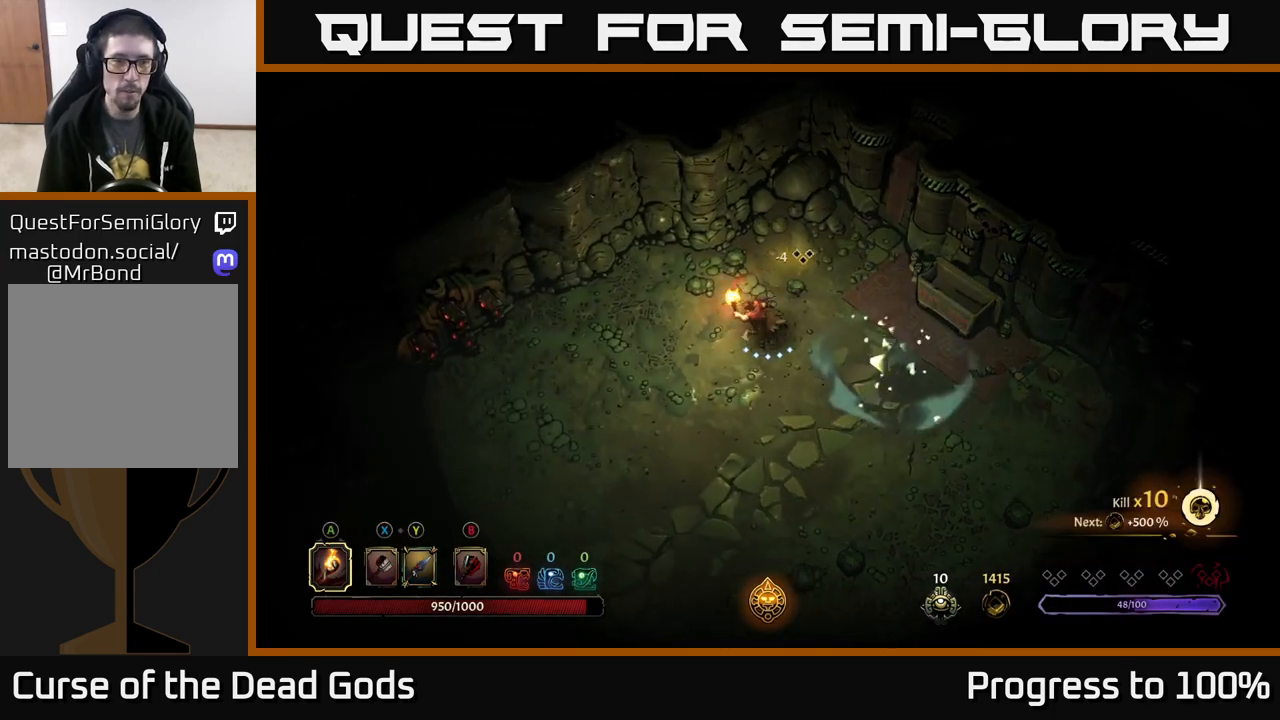
{"buttons": [], "left_stick": "down-left", "right_stick": "center", "events": [[350, "left_stick", "down-left"]]}
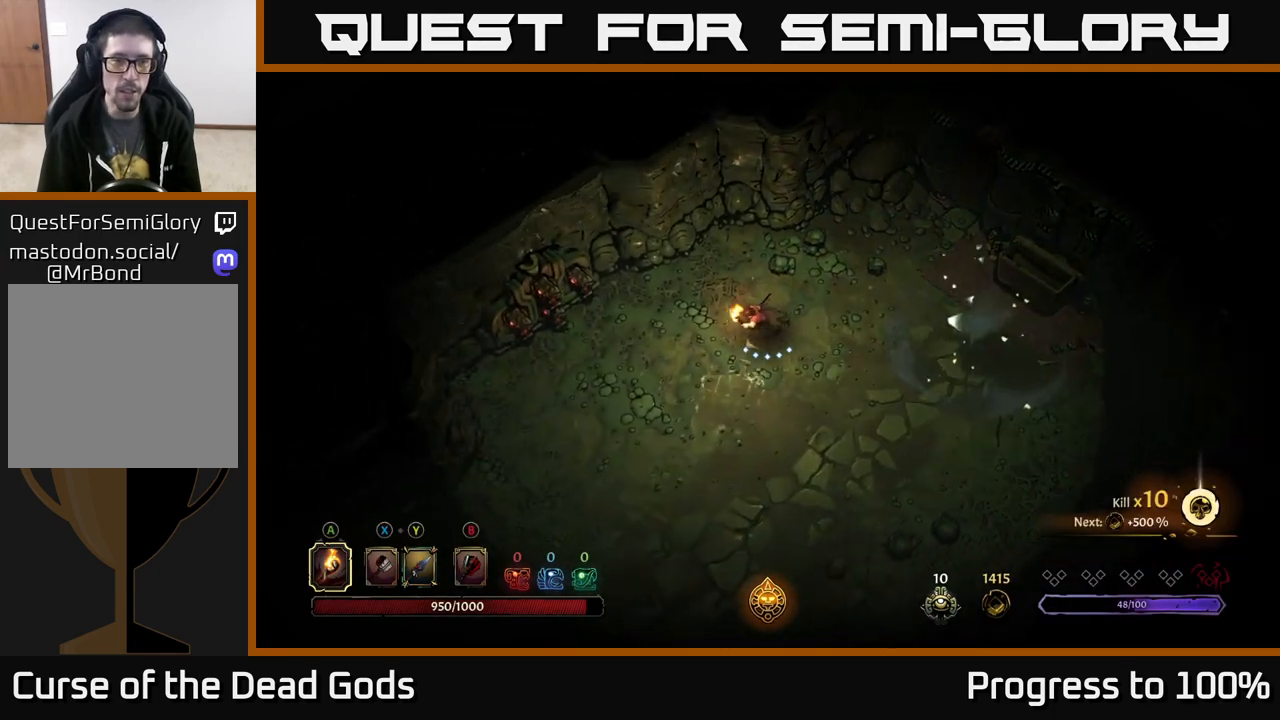
{"buttons": [], "left_stick": "down", "right_stick": "center", "events": [[383, "left_stick", "down"]]}
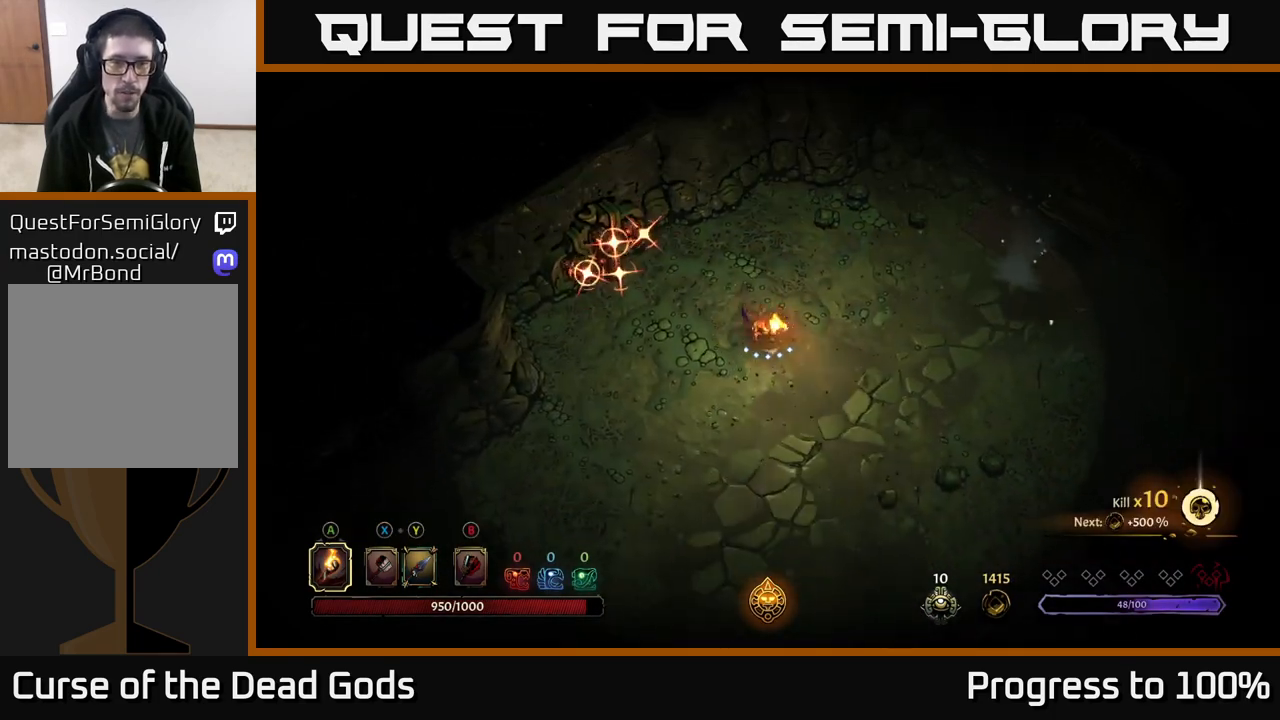
{"buttons": [], "left_stick": "down-right", "right_stick": "center", "events": [[50, "left_stick", "down-right"], [250, "R2", "down"], [383, "R2", "up"]]}
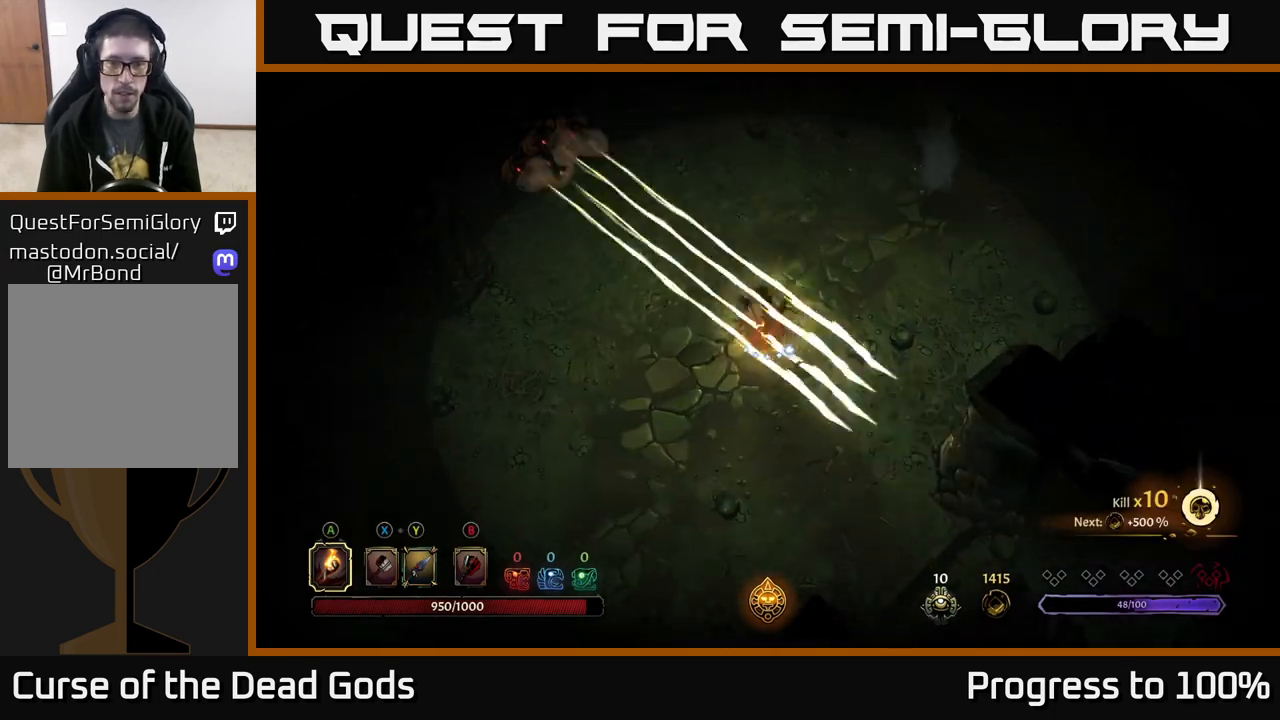
{"buttons": [], "left_stick": "down-right", "right_stick": "center", "events": []}
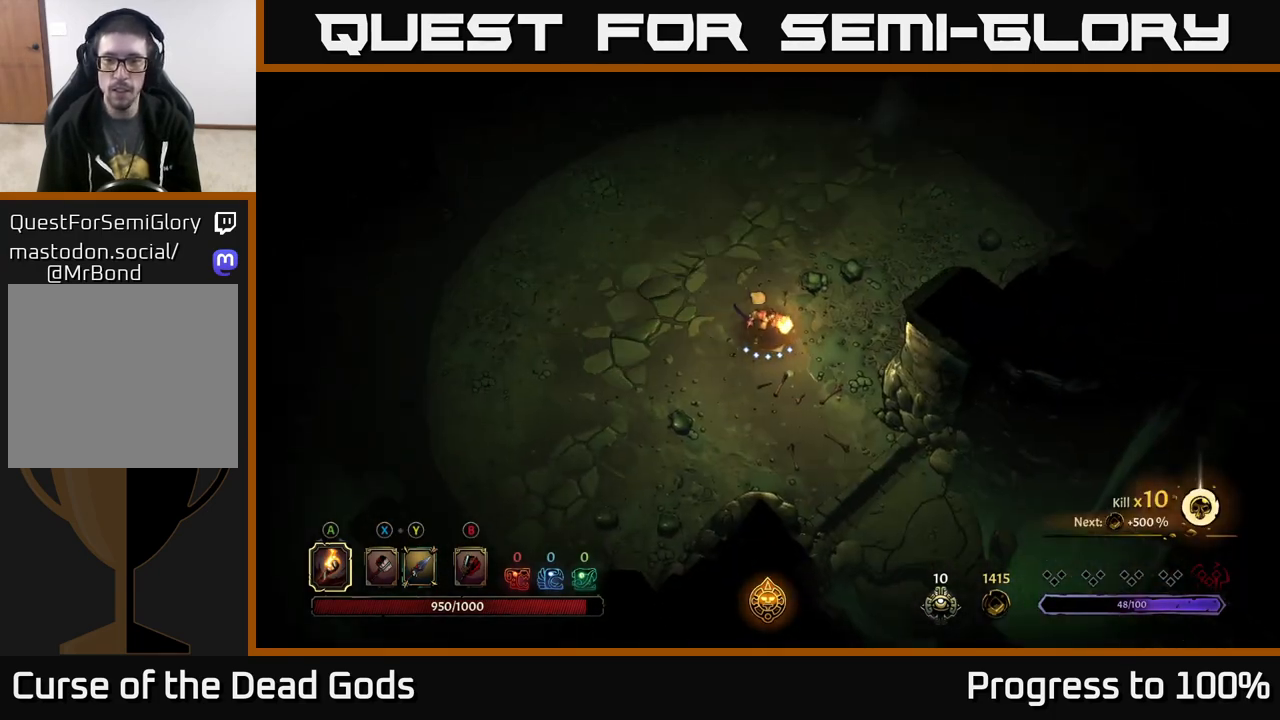
{"buttons": [], "left_stick": "down-right", "right_stick": "center", "events": []}
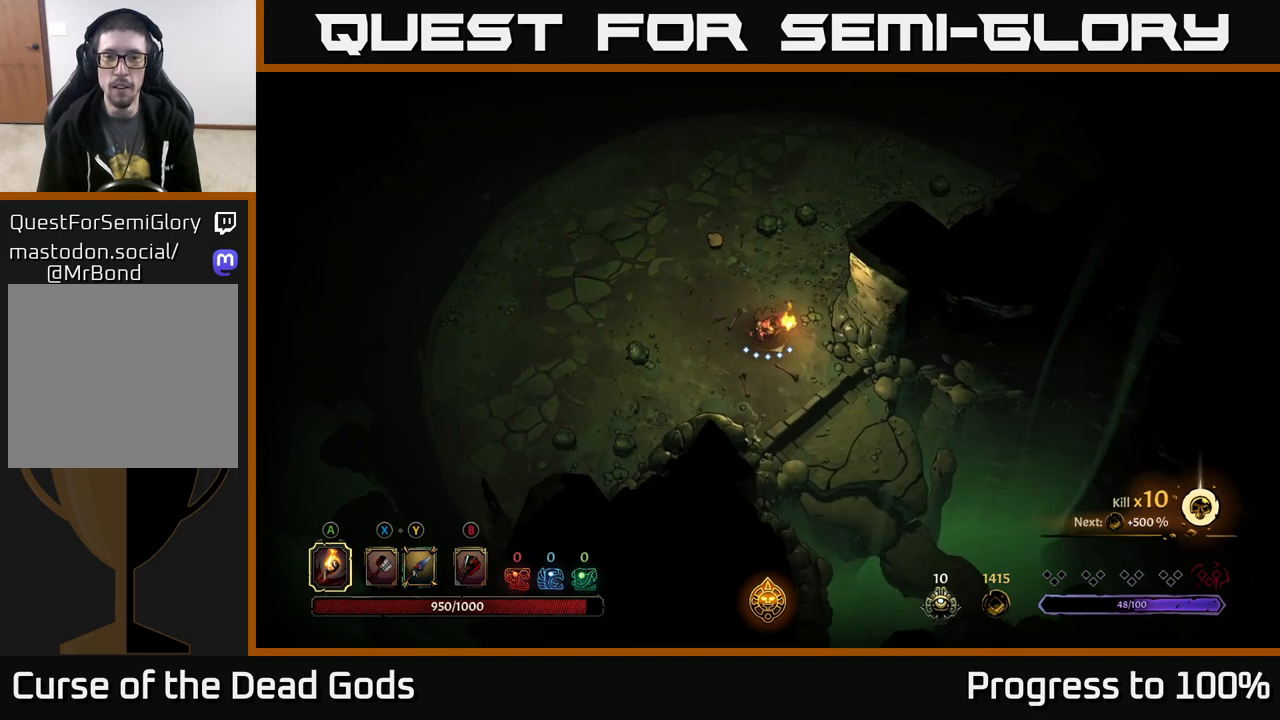
{"buttons": [], "left_stick": "down-right", "right_stick": "center", "events": []}
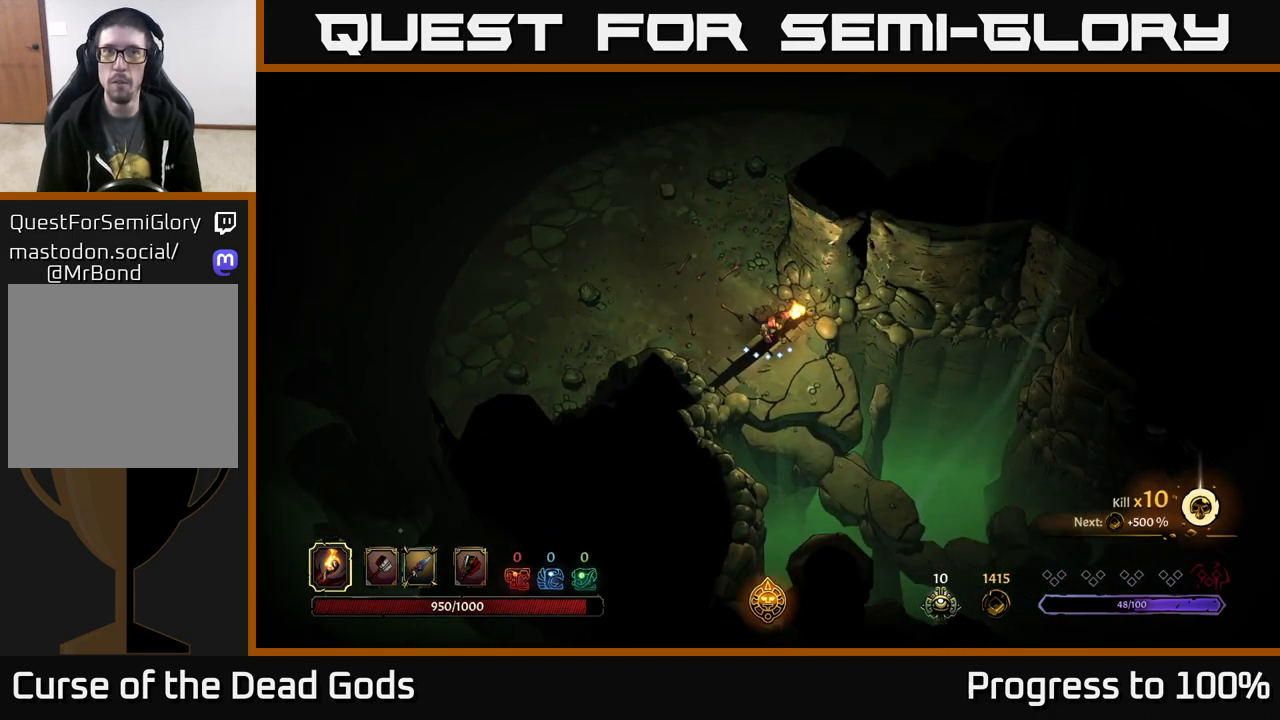
{"buttons": [], "left_stick": "center", "right_stick": "center", "events": [[17, "R1", "down"], [67, "R1", "up"], [150, "R1", "down"], [217, "R1", "up"], [300, "R1", "down"], [367, "R1", "up"], [417, "left_stick", "center"]]}
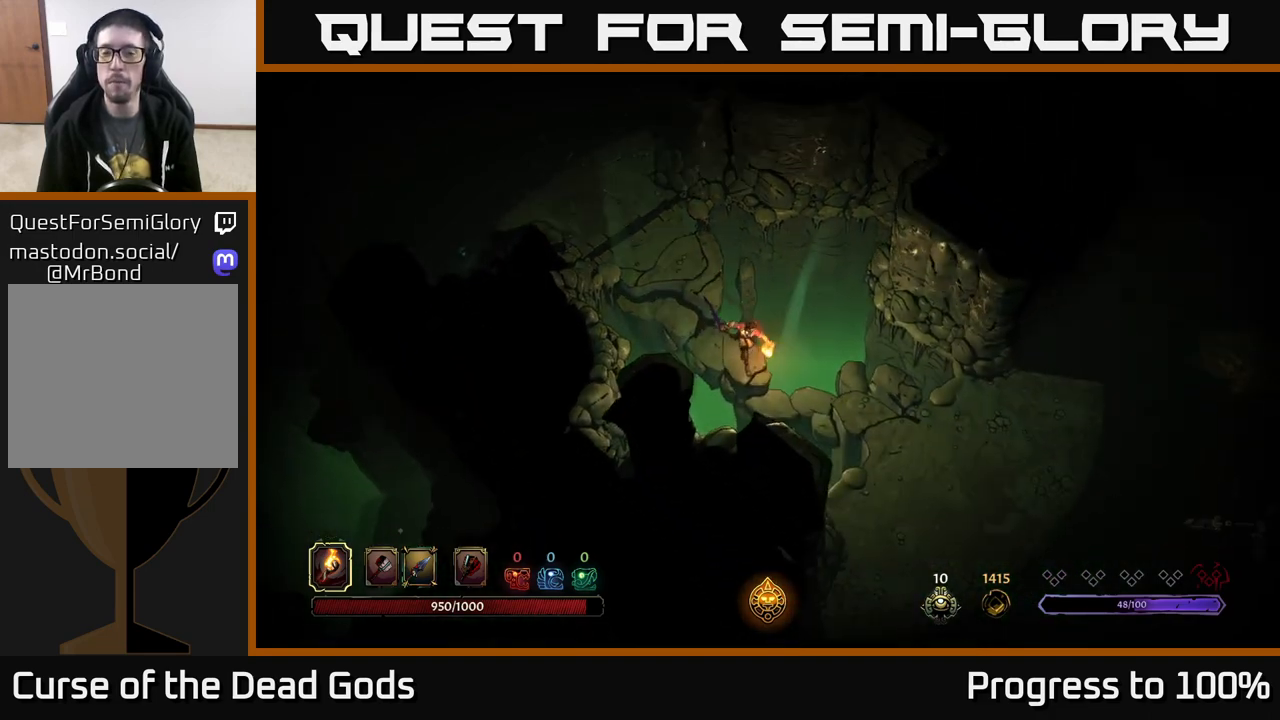
{"buttons": [], "left_stick": "center", "right_stick": "center", "events": []}
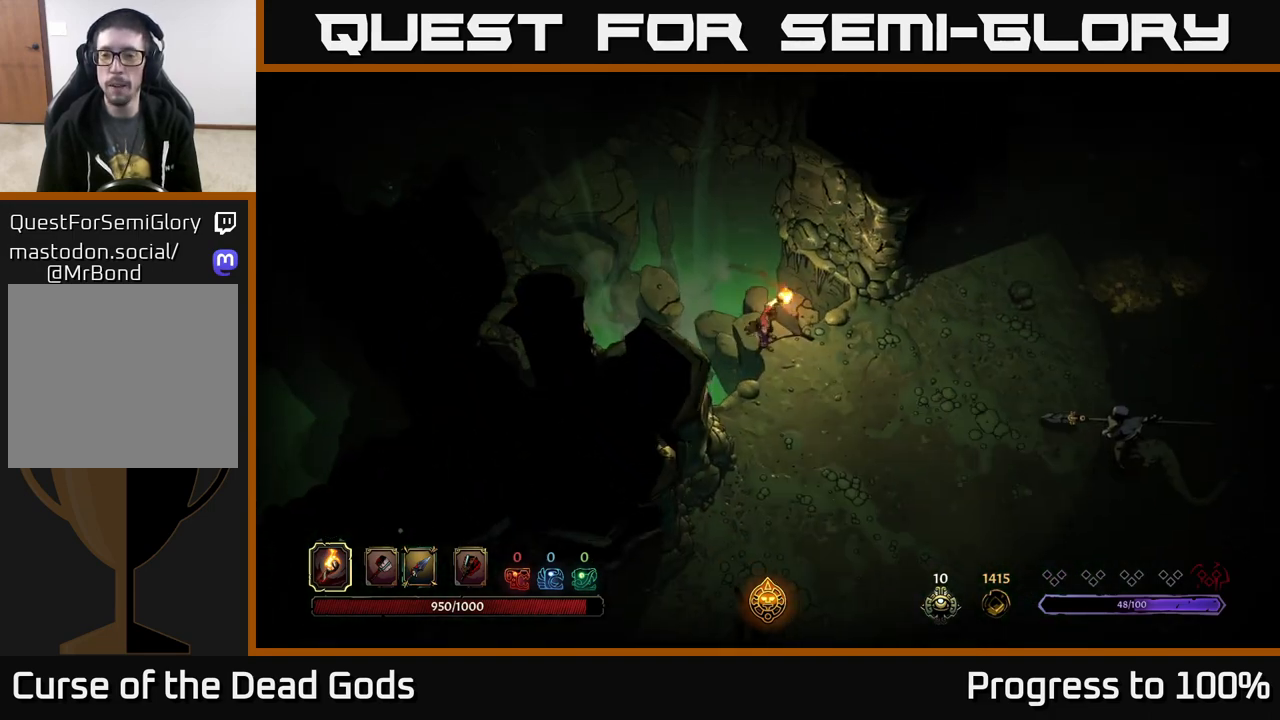
{"buttons": [], "left_stick": "left", "right_stick": "center", "events": [[333, "left_stick", "left"]]}
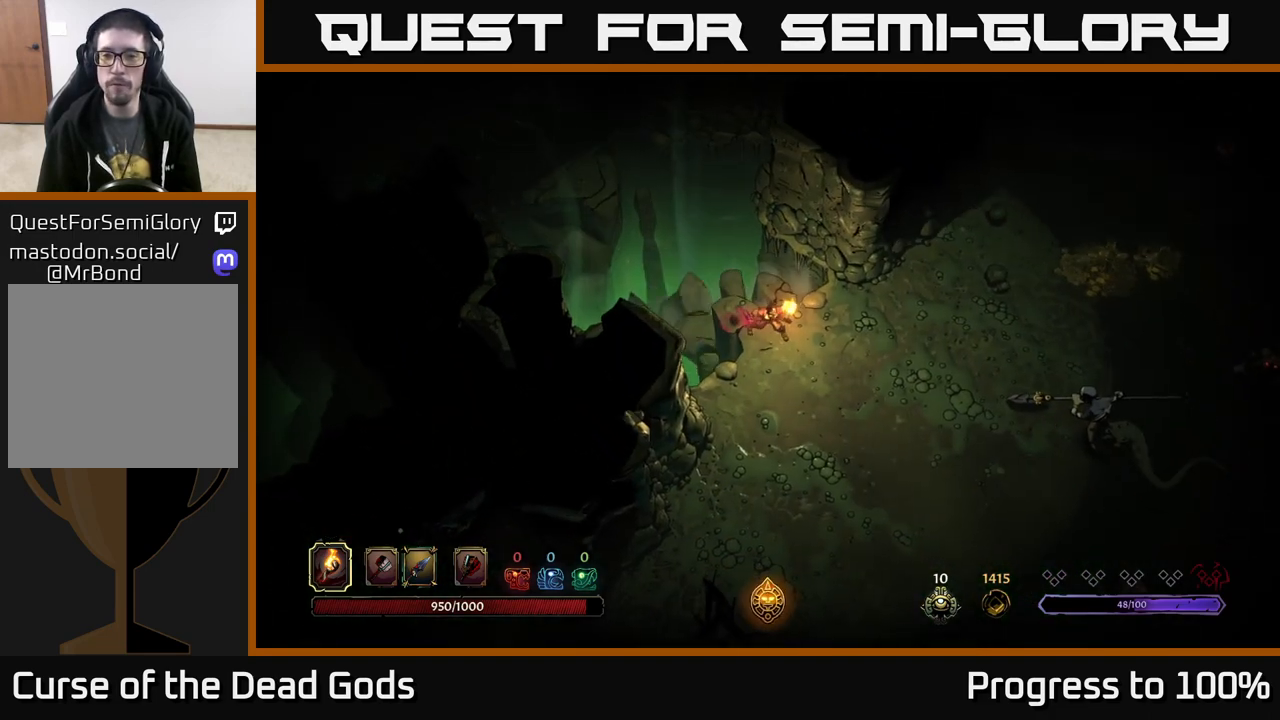
{"buttons": [], "left_stick": "right", "right_stick": "center", "events": [[117, "left_stick", "down-left"], [200, "B", "down"], [283, "B", "up"], [417, "left_stick", "down-right"], [483, "left_stick", "right"]]}
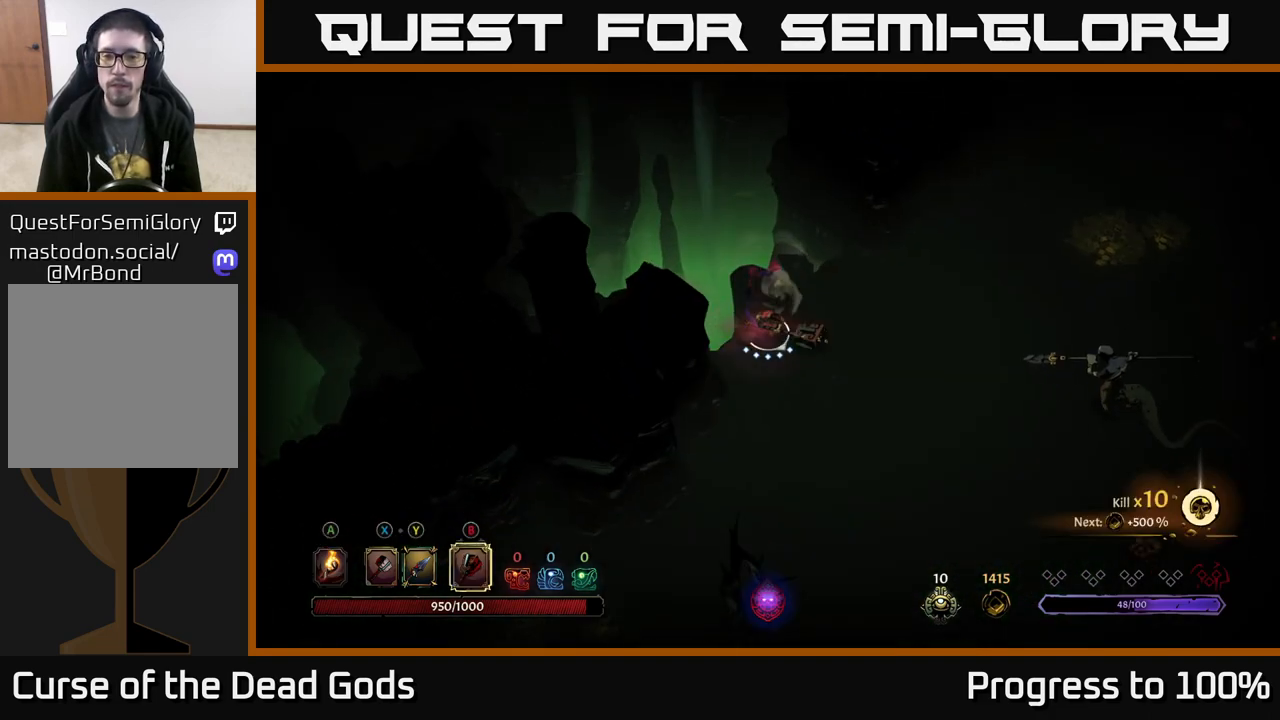
{"buttons": [], "left_stick": "right", "right_stick": "center", "events": [[33, "B", "down"], [500, "B", "up"]]}
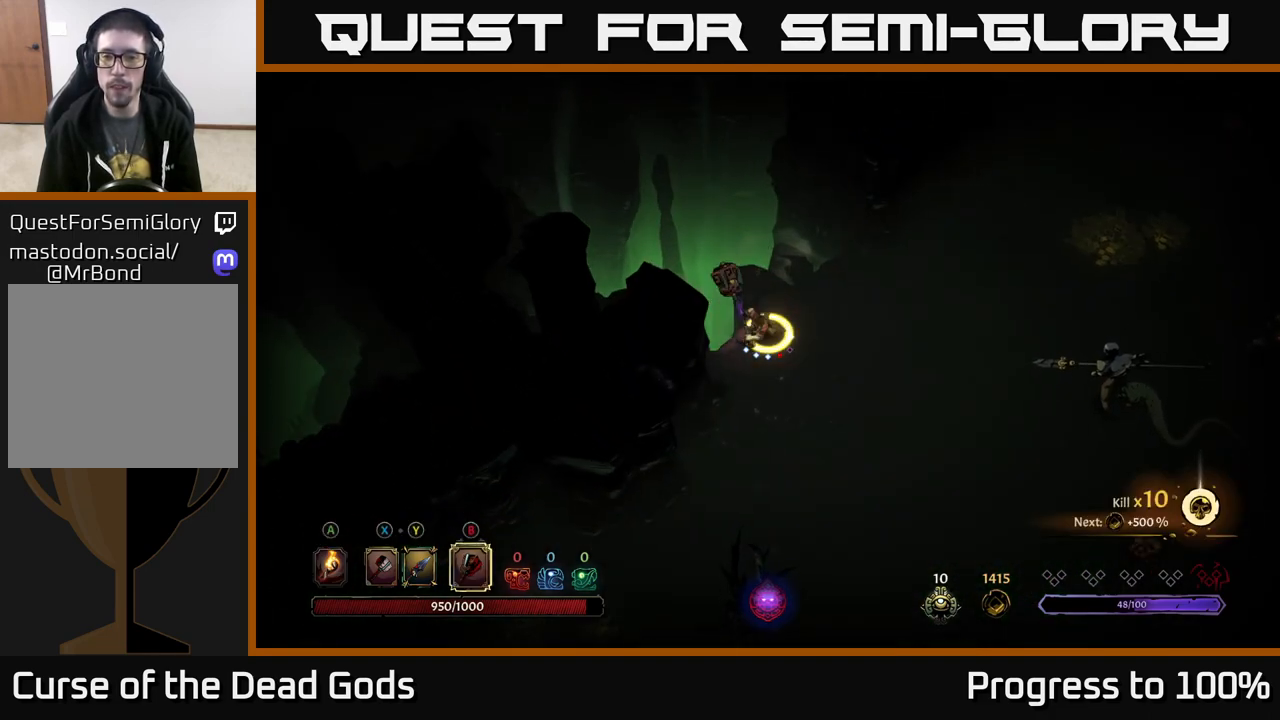
{"buttons": [], "left_stick": "right", "right_stick": "center", "events": []}
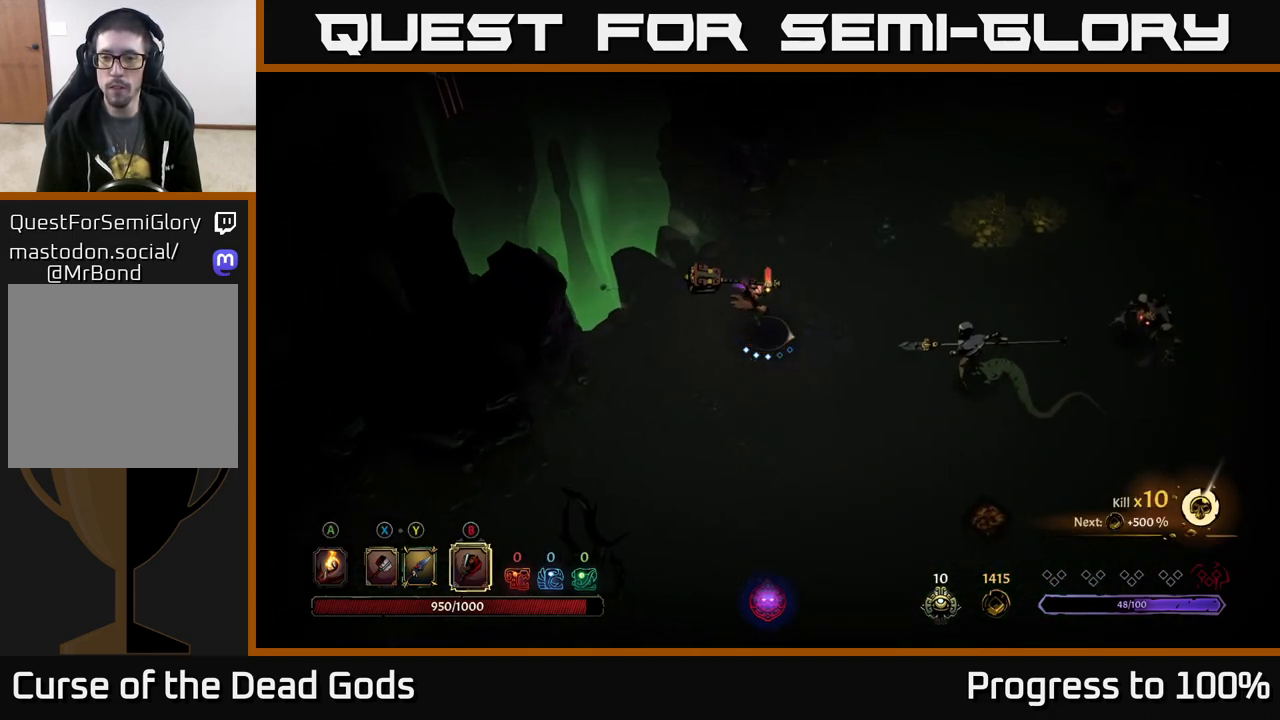
{"buttons": [], "left_stick": "center", "right_stick": "center", "events": [[317, "left_stick", "center"]]}